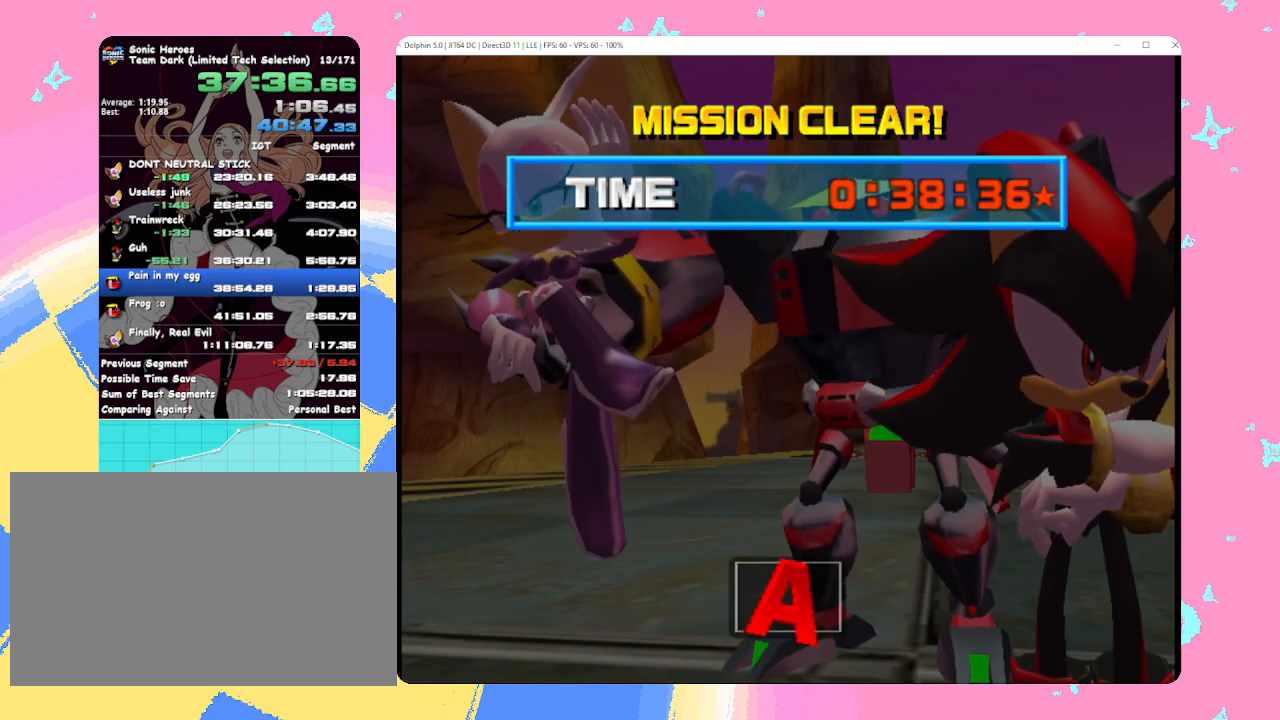
Gameplay with a controller (Nintendo layout); each line is a JSON object with the inputs held at the frame after it. "events" lists button and stick changes between this image and that frame as [ms after this image, input, new state], when the widget could be followed in between. Not read: L3 R3 right_stick.
{"buttons": ["B"], "left_stick": "center", "events": [[333, "A", "down"], [350, "X", "down"], [367, "X", "up"], [400, "A", "up"], [500, "B", "down"]]}
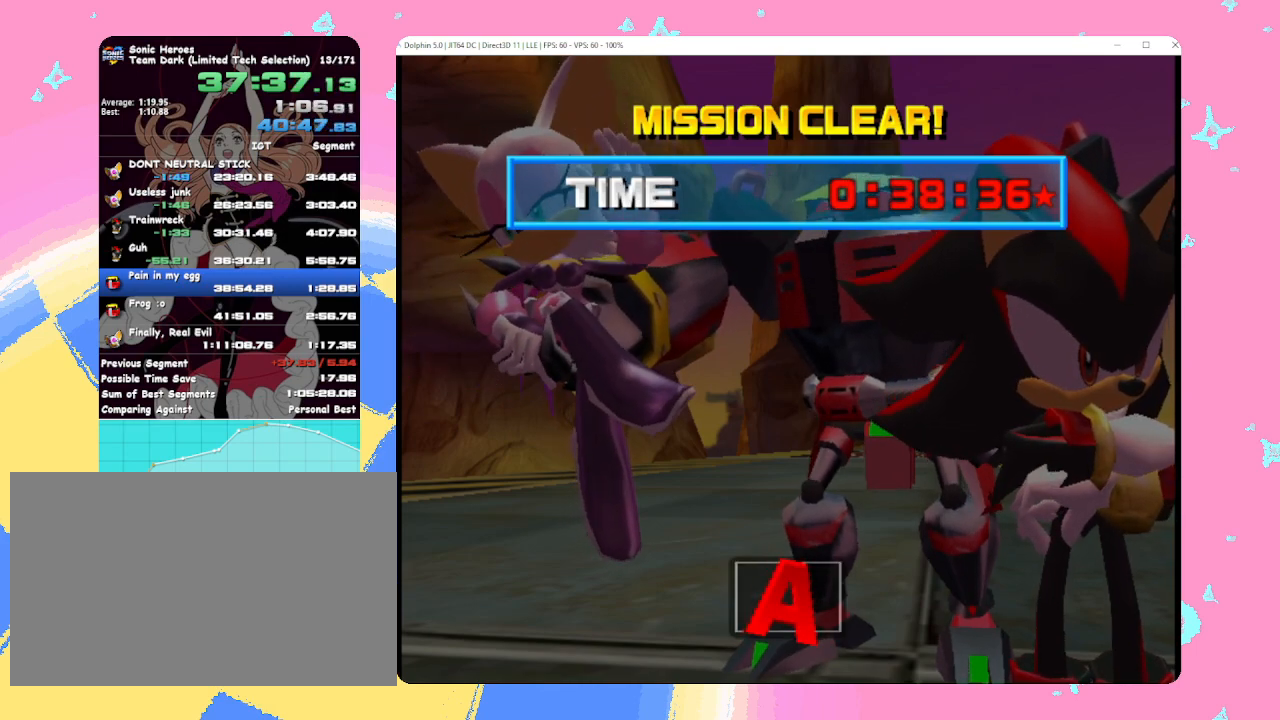
{"buttons": ["B"], "left_stick": "center", "events": [[133, "B", "up"], [400, "A", "down"], [400, "X", "down"], [467, "A", "up"], [467, "B", "down"], [467, "X", "up"]]}
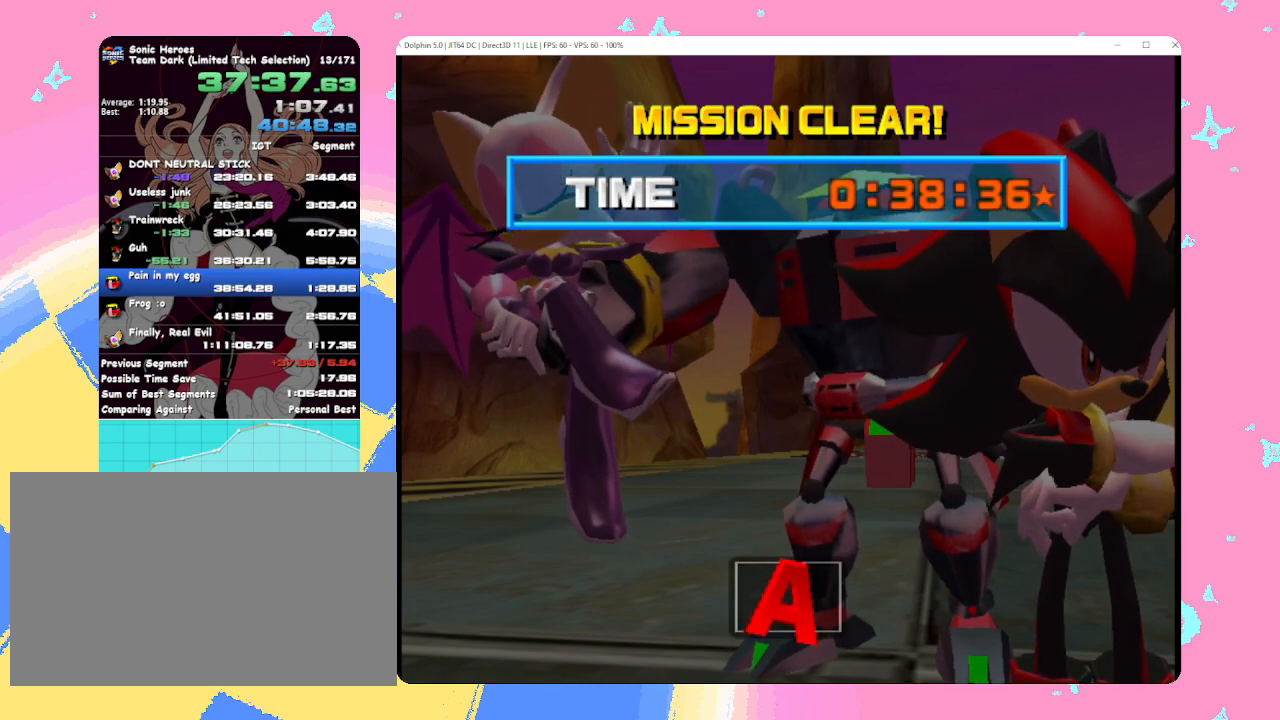
{"buttons": [], "left_stick": "center", "events": [[117, "B", "up"], [150, "A", "down"], [150, "X", "down"], [183, "A", "up"], [183, "X", "up"], [267, "A", "down"], [283, "X", "down"], [350, "A", "up"], [350, "X", "up"], [367, "B", "down"], [500, "B", "up"]]}
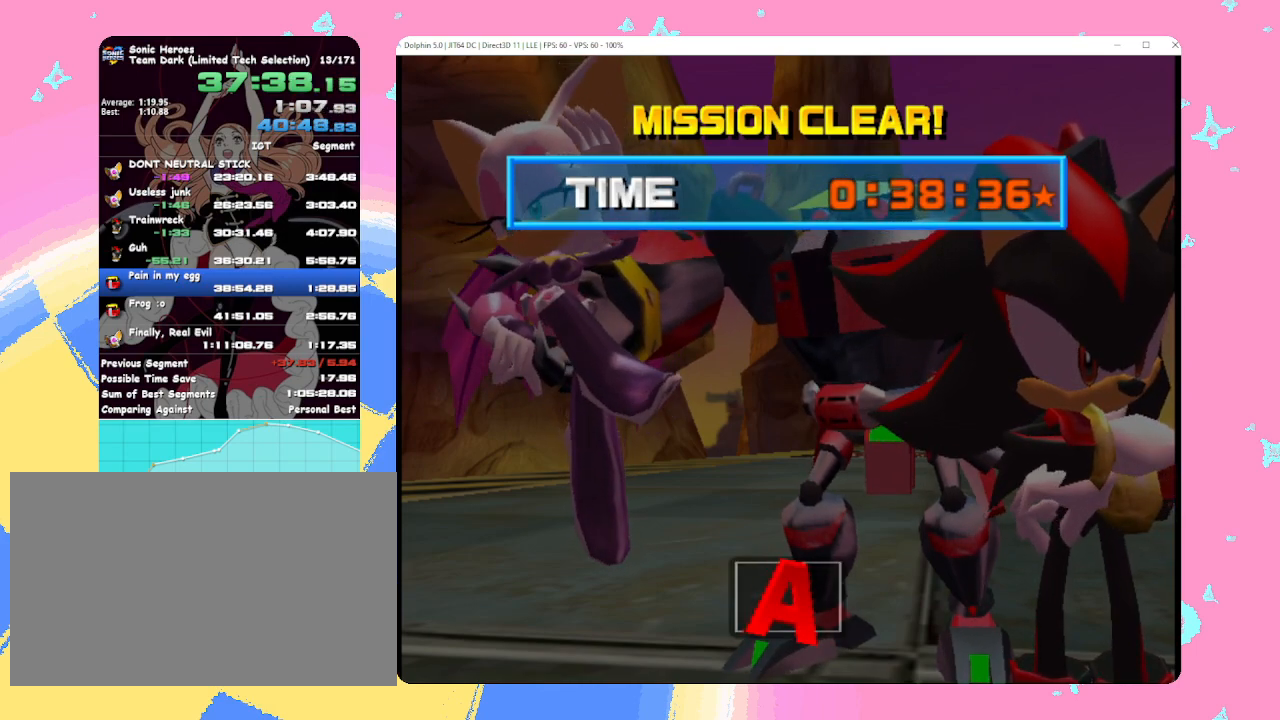
{"buttons": [], "left_stick": "center", "events": [[67, "X", "down"], [117, "X", "up"], [200, "X", "down"], [267, "X", "up"], [300, "B", "down"], [433, "B", "up"], [450, "A", "down"], [450, "X", "down"], [500, "A", "up"], [500, "X", "up"]]}
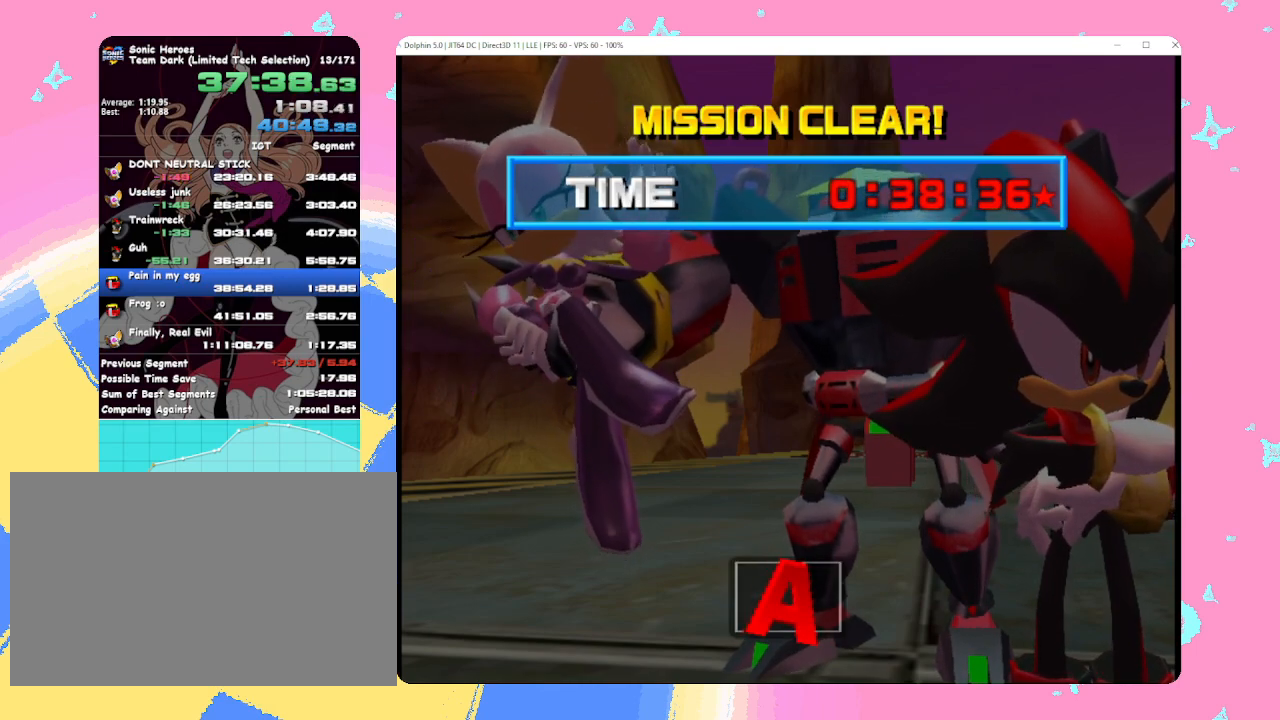
{"buttons": [], "left_stick": "center", "events": [[183, "A", "down"], [183, "X", "down"], [250, "A", "up"], [250, "X", "up"], [333, "B", "down"], [417, "B", "up"]]}
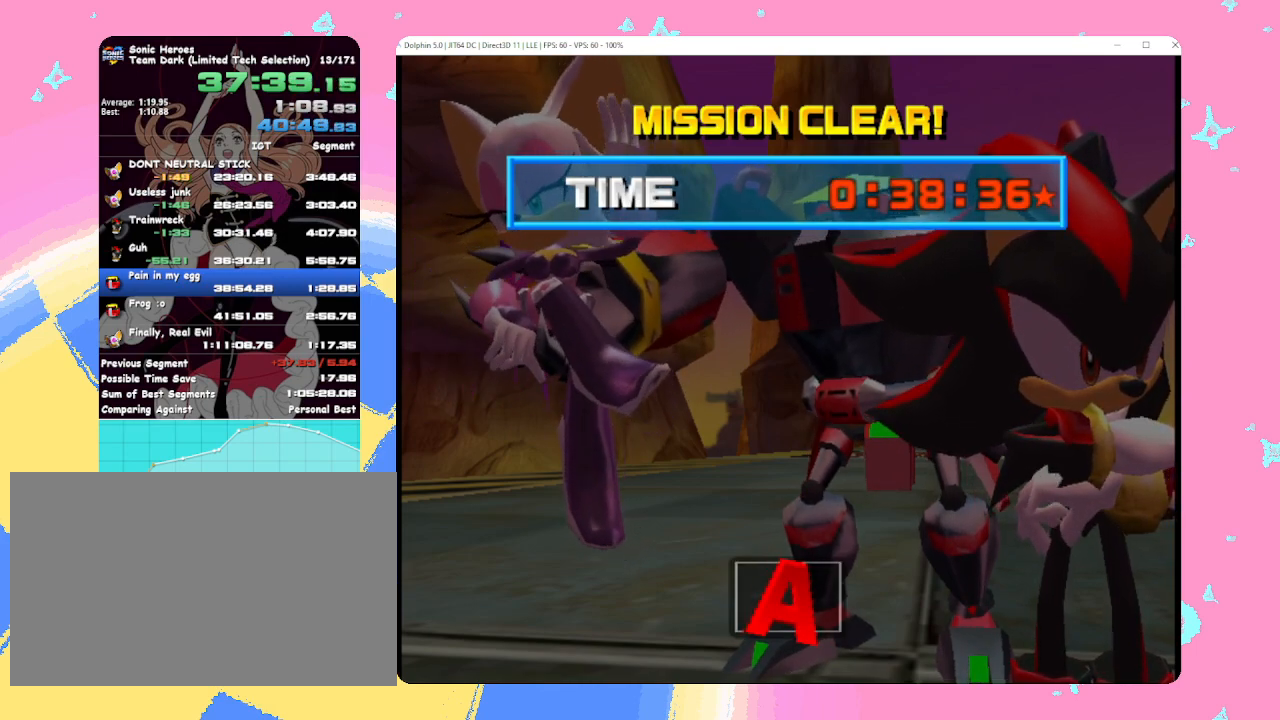
{"buttons": [], "left_stick": "center", "events": [[50, "B", "down"], [183, "B", "up"], [217, "A", "down"], [217, "X", "down"], [267, "A", "up"], [267, "X", "up"], [450, "A", "down"], [450, "X", "down"], [500, "A", "up"], [500, "X", "up"]]}
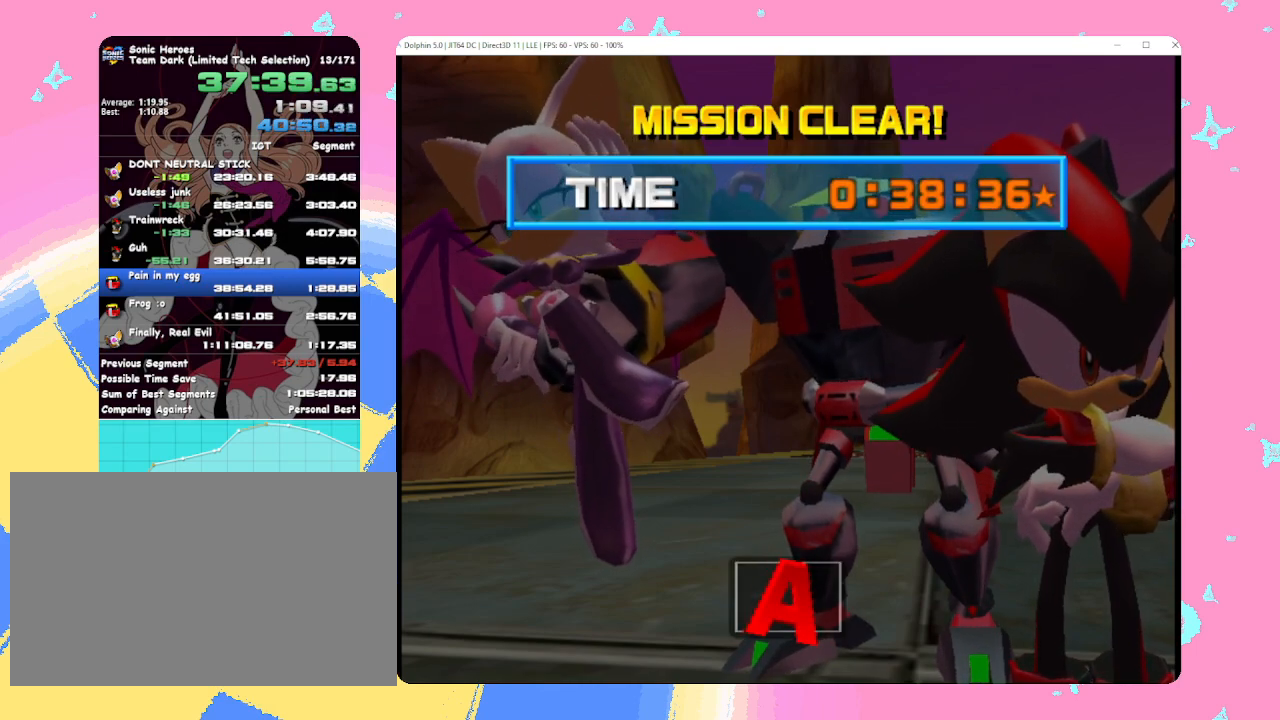
{"buttons": [], "left_stick": "center", "events": [[67, "B", "down"], [150, "B", "up"], [183, "A", "down"], [183, "X", "down"], [250, "A", "up"], [250, "X", "up"], [283, "B", "down"], [383, "B", "up"], [417, "A", "down"], [417, "X", "down"], [467, "A", "up"], [467, "X", "up"]]}
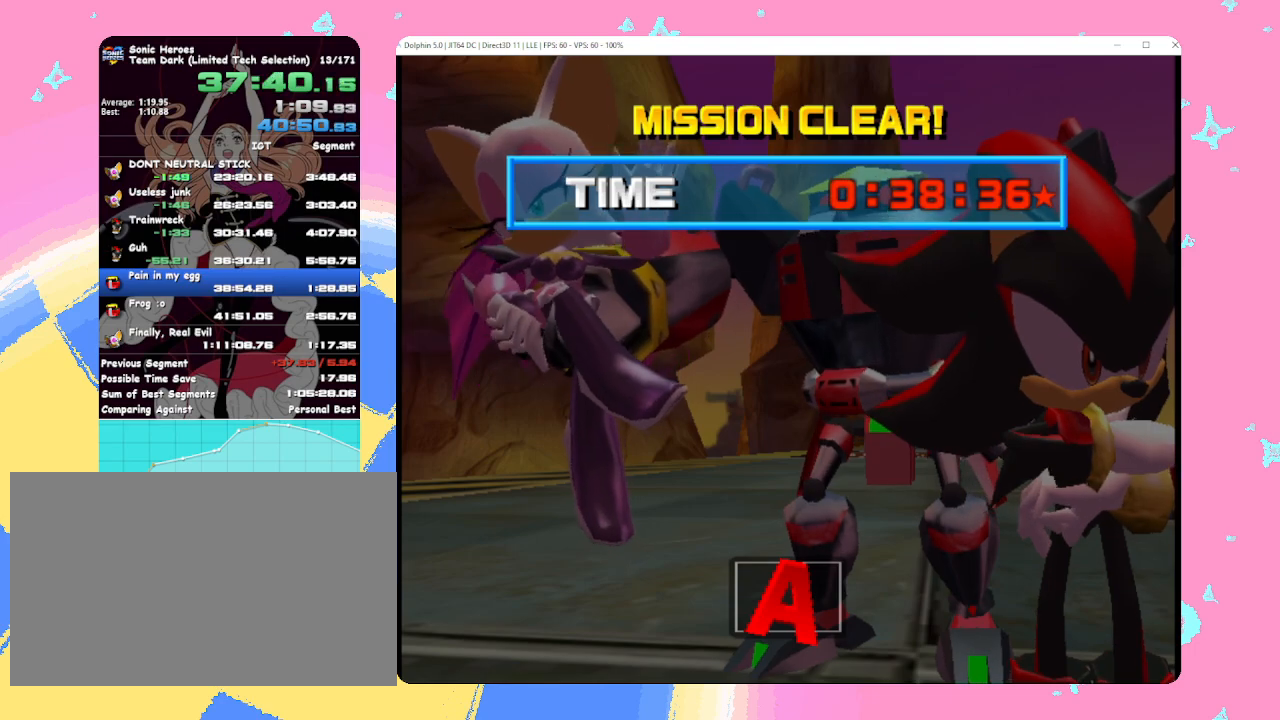
{"buttons": [], "left_stick": "center", "events": [[17, "B", "down"], [133, "B", "up"], [150, "A", "down"], [150, "X", "down"], [183, "A", "up"], [183, "X", "up"], [267, "A", "down"], [367, "A", "up"], [400, "B", "down"], [500, "B", "up"]]}
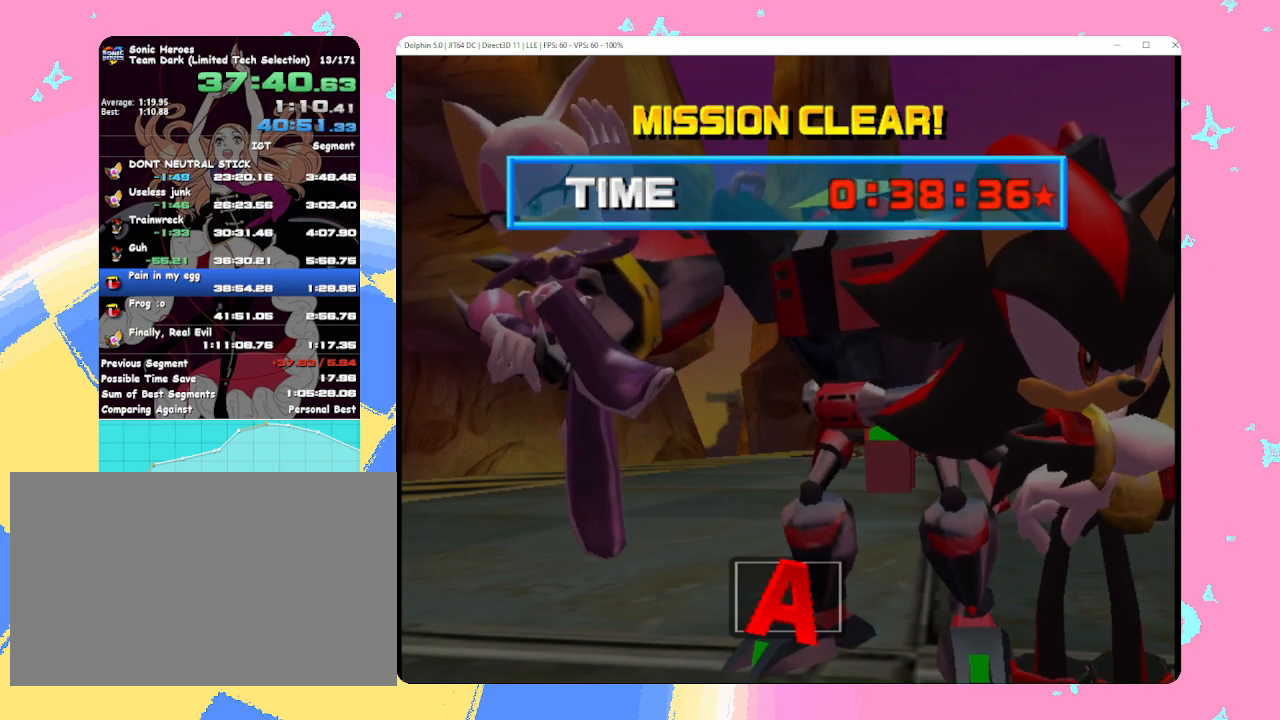
{"buttons": ["B"], "left_stick": "center", "events": [[33, "A", "down"], [33, "X", "down"], [67, "A", "up"], [83, "X", "up"], [167, "A", "down"], [167, "X", "down"], [217, "X", "up"], [233, "A", "up"], [233, "B", "down"], [400, "B", "up"], [500, "B", "down"]]}
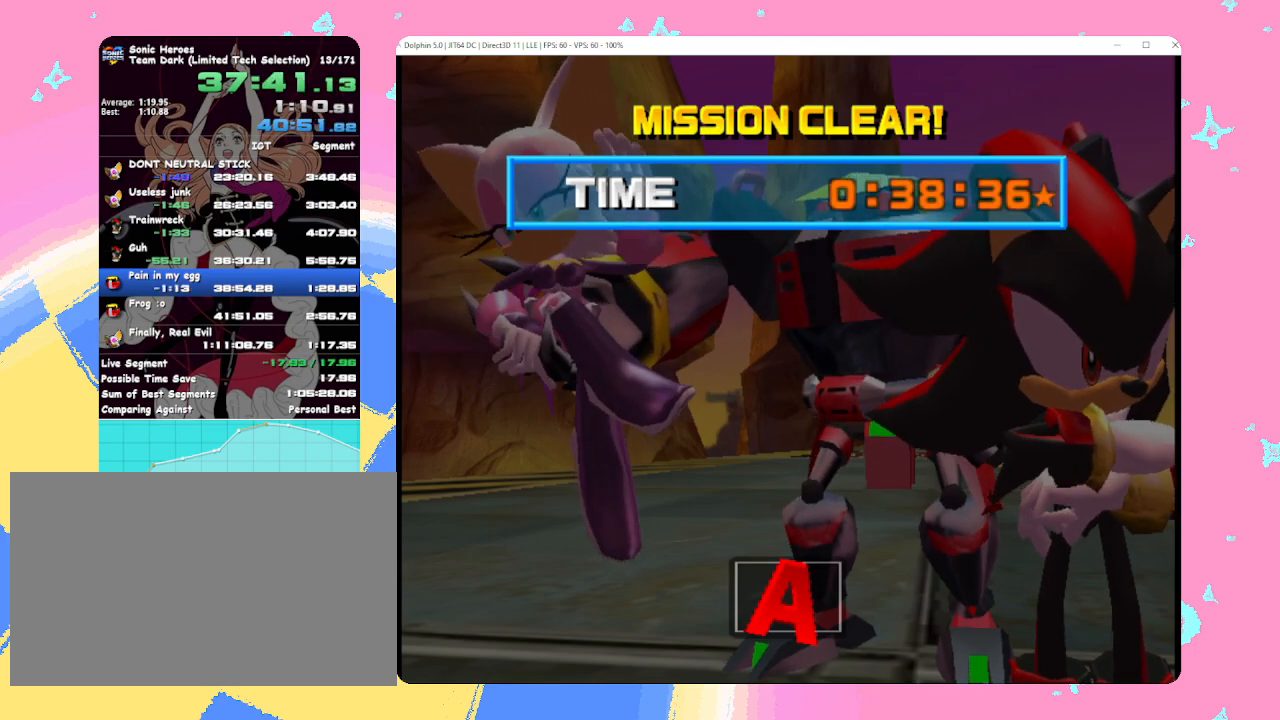
{"buttons": ["B"], "left_stick": "center", "events": [[133, "A", "down"], [133, "B", "up"], [133, "X", "down"], [150, "X", "up"], [233, "A", "up"], [367, "A", "down"], [383, "X", "down"], [433, "X", "up"], [450, "A", "up"], [483, "B", "down"]]}
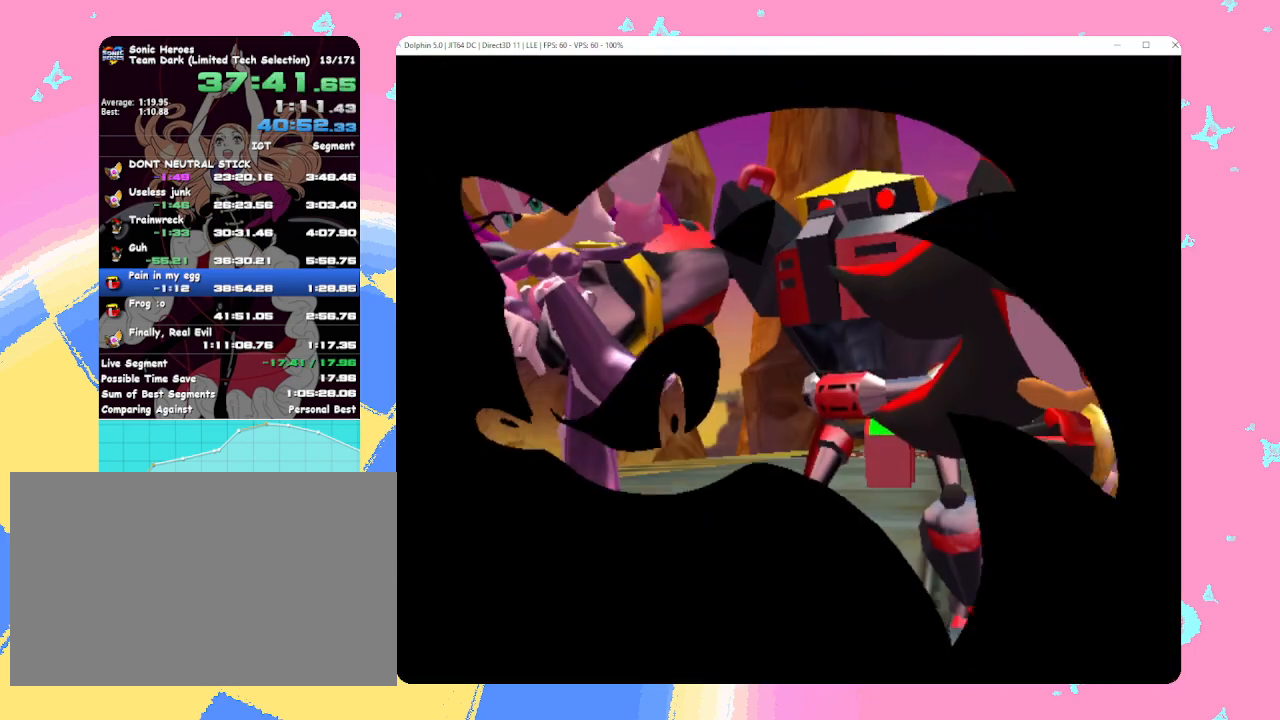
{"buttons": ["A", "X"], "left_stick": "center", "events": [[83, "B", "up"], [117, "A", "down"], [133, "X", "down"], [183, "X", "up"], [200, "A", "up"], [267, "B", "down"], [367, "A", "down"], [367, "B", "up"], [367, "X", "down"], [417, "X", "up"], [433, "A", "up"], [483, "X", "down"], [500, "A", "down"]]}
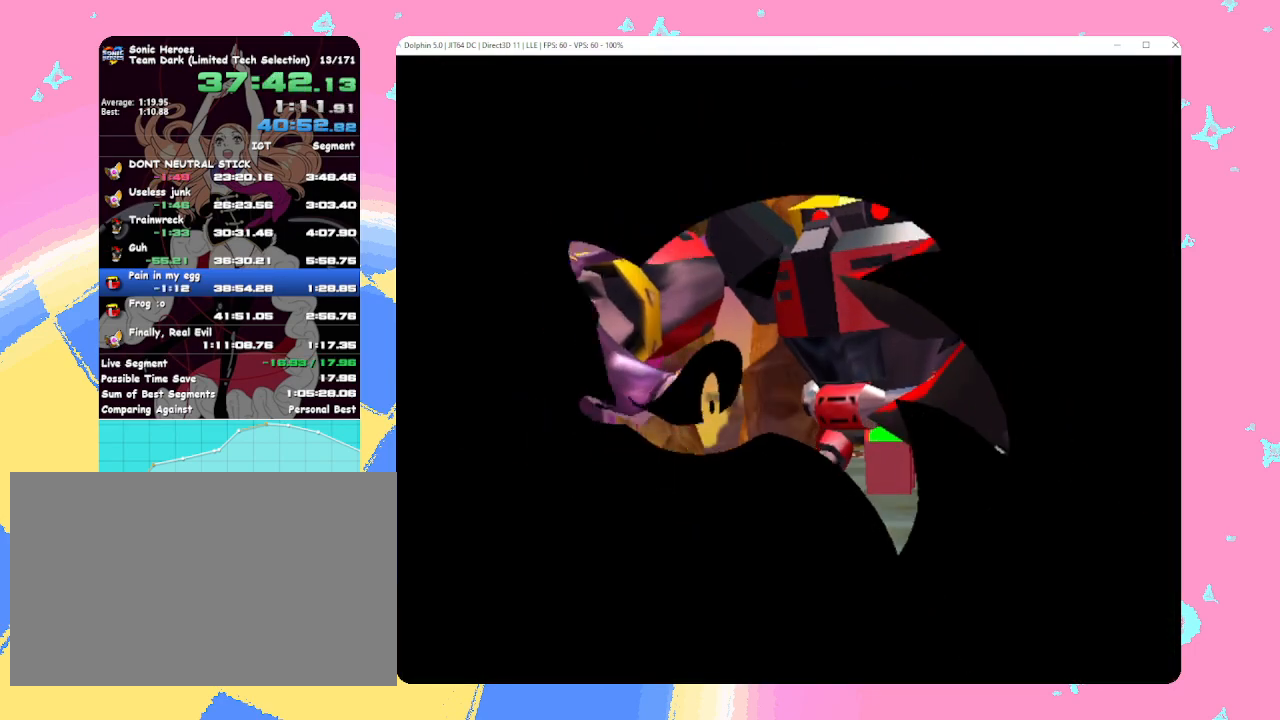
{"buttons": [], "left_stick": "center", "events": [[83, "A", "up"], [100, "X", "up"], [133, "B", "down"], [250, "B", "up"]]}